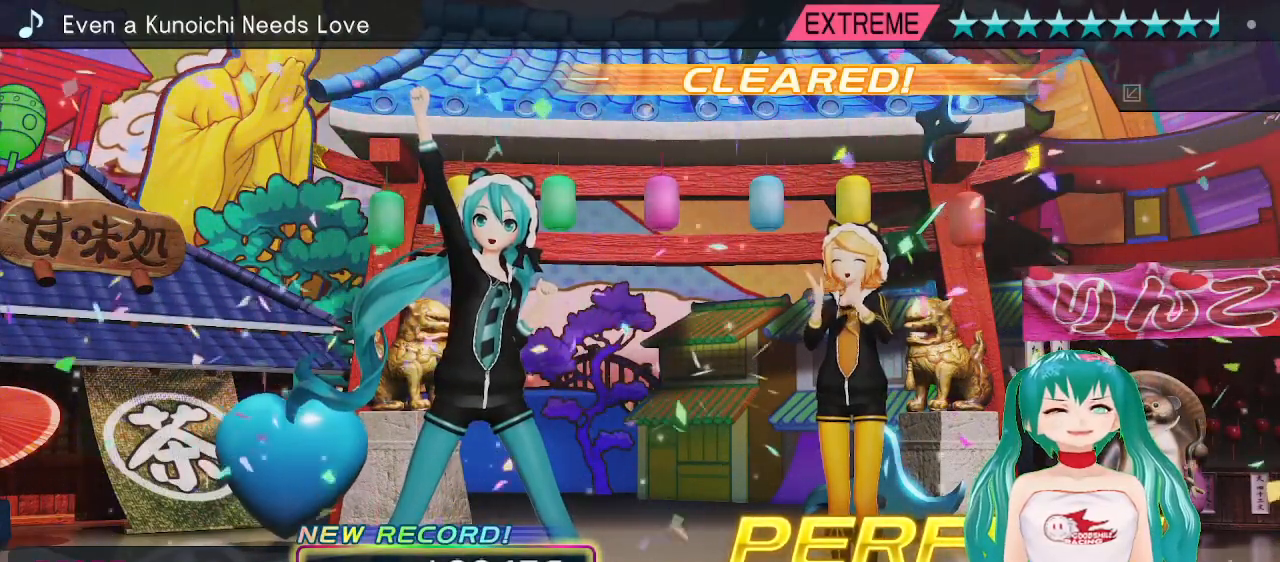
Gameplay with a controller (PlayStation layout); each line is a JSON object with the inputs held at the frame after it. "events" lists button and stick changes between this image and that frame as [ms after this image, input, new state], when the widget could be followed in between. Not read: L3 R3.
{"buttons": ["DPAD_LEFT"], "left_stick": "center", "right_stick": "center", "events": [[483, "DPAD_LEFT", "down"]]}
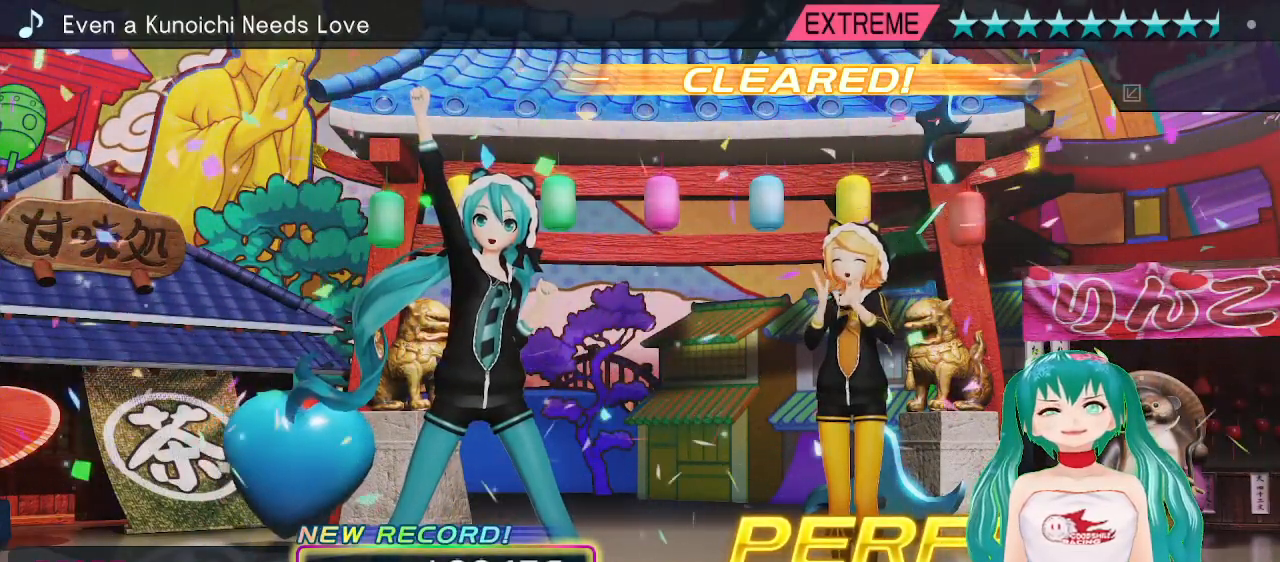
{"buttons": [], "left_stick": "center", "right_stick": "center", "events": [[83, "DPAD_LEFT", "up"]]}
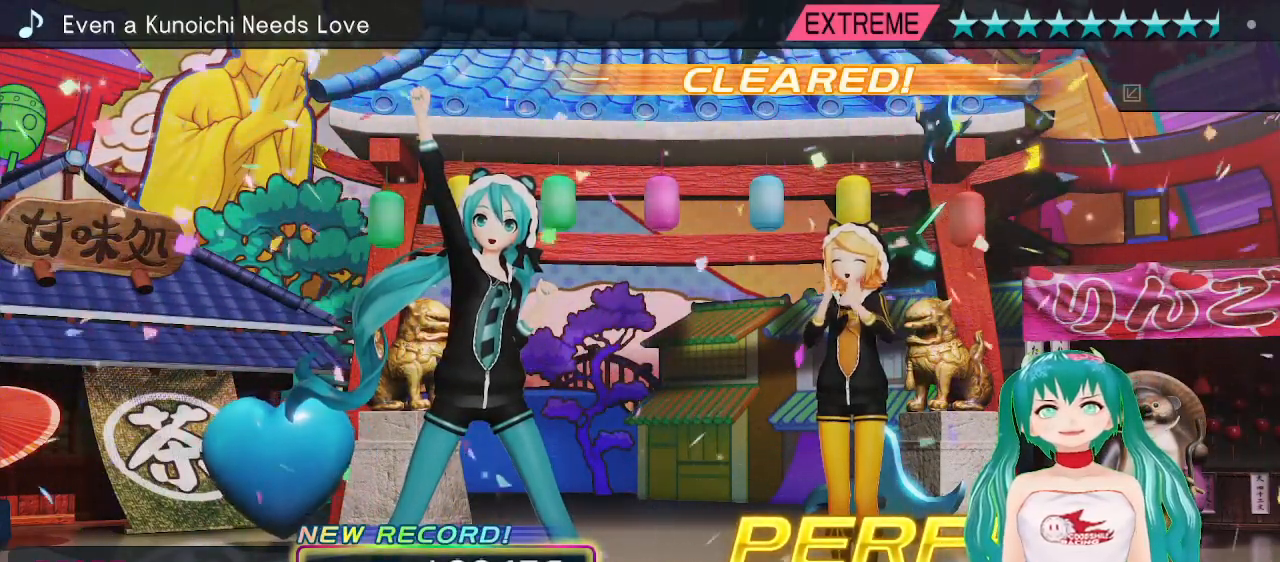
{"buttons": [], "left_stick": "center", "right_stick": "center", "events": []}
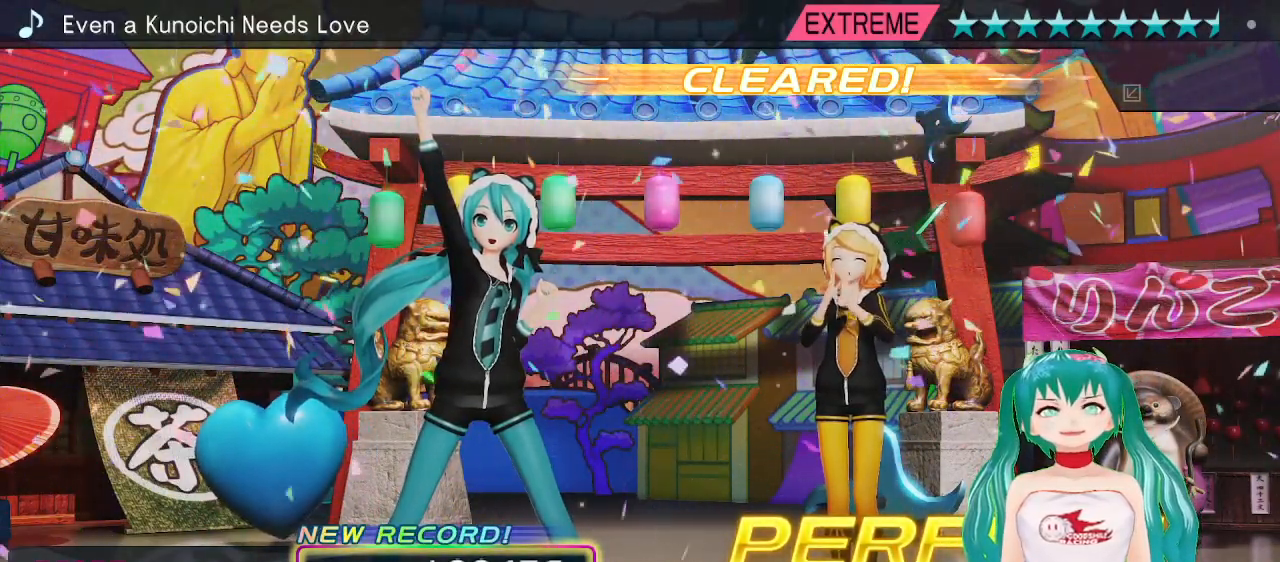
{"buttons": [], "left_stick": "center", "right_stick": "center", "events": [[217, "CROSS", "down"], [367, "CROSS", "up"]]}
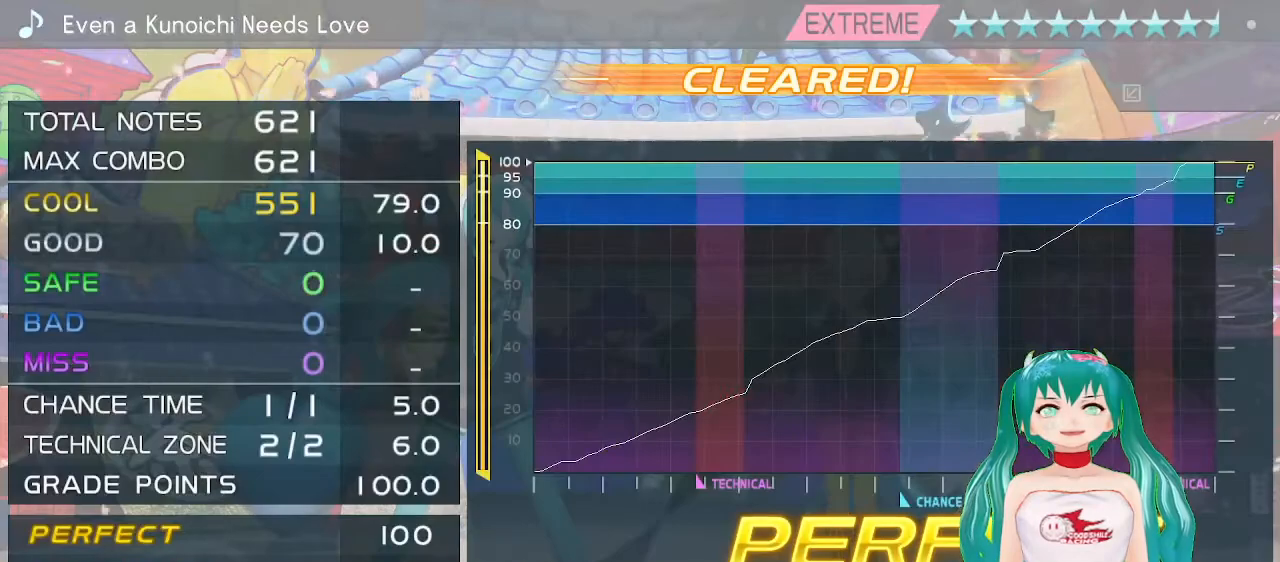
{"buttons": [], "left_stick": "center", "right_stick": "center", "events": [[233, "SELECT", "down"], [383, "SELECT", "up"]]}
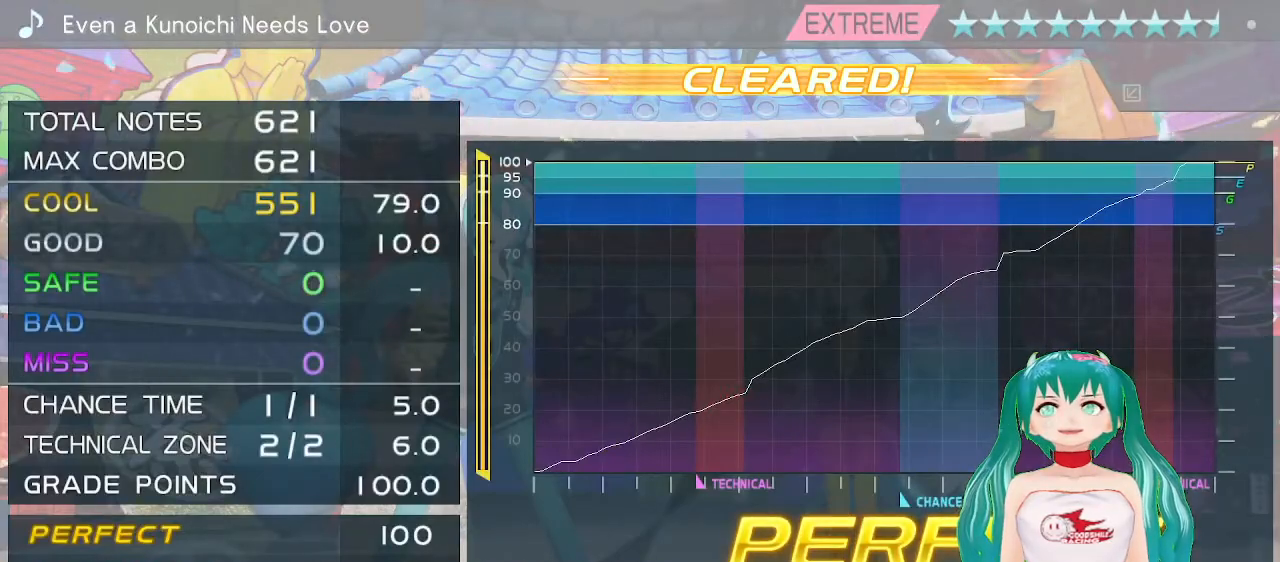
{"buttons": [], "left_stick": "center", "right_stick": "center", "events": []}
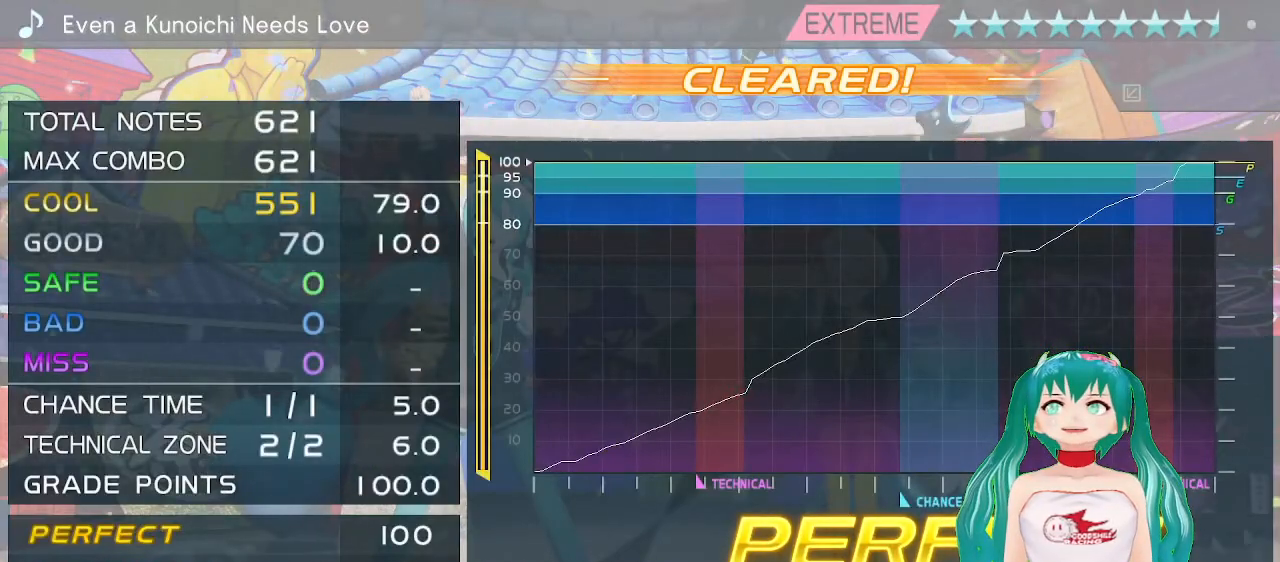
{"buttons": ["DPAD_DOWN"], "left_stick": "center", "right_stick": "center", "events": [[450, "DPAD_DOWN", "down"]]}
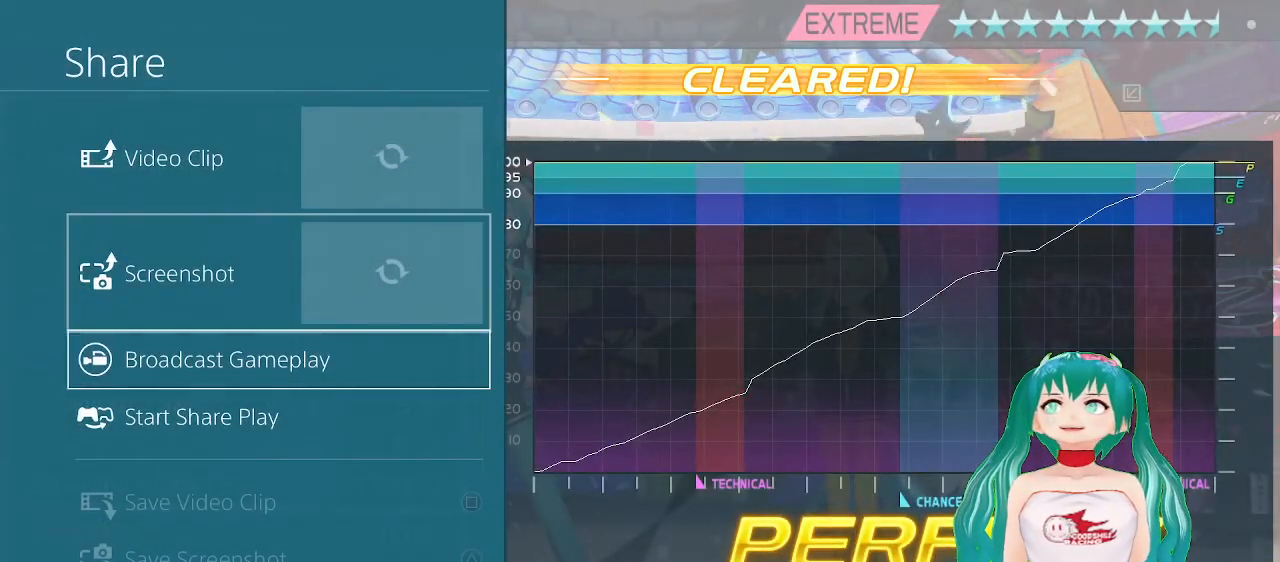
{"buttons": [], "left_stick": "center", "right_stick": "center", "events": [[33, "DPAD_DOWN", "up"], [233, "DPAD_UP", "down"], [383, "DPAD_UP", "up"]]}